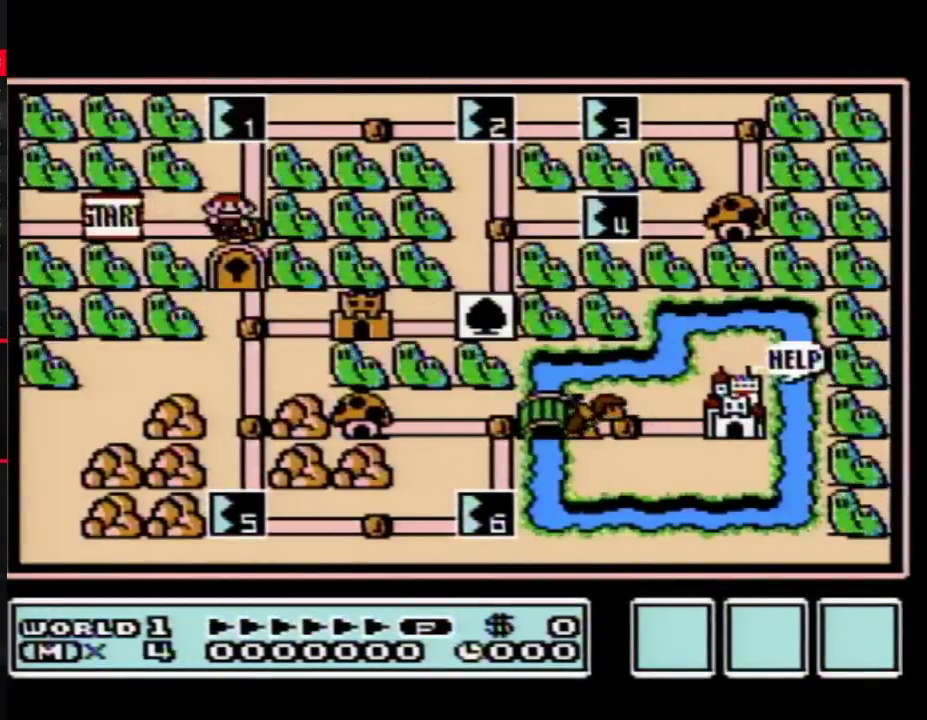
Gameplay with a controller (Nintendo layout); each line is a JSON object with the inputs held at the frame after it. "events" lists button and stick changes between this image and that frame as [ms after this image, input, new state], when the widget could be followed in between. Not read: L3 R3.
{"buttons": ["DPAD_UP"], "events": [[67, "DPAD_UP", "down"]]}
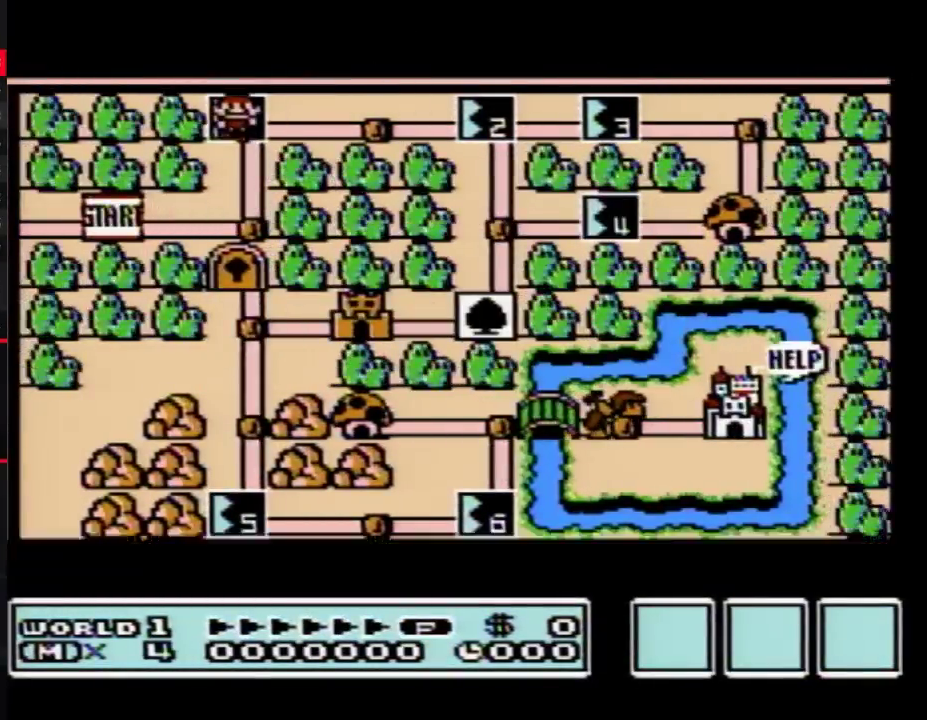
{"buttons": ["DPAD_UP"], "events": []}
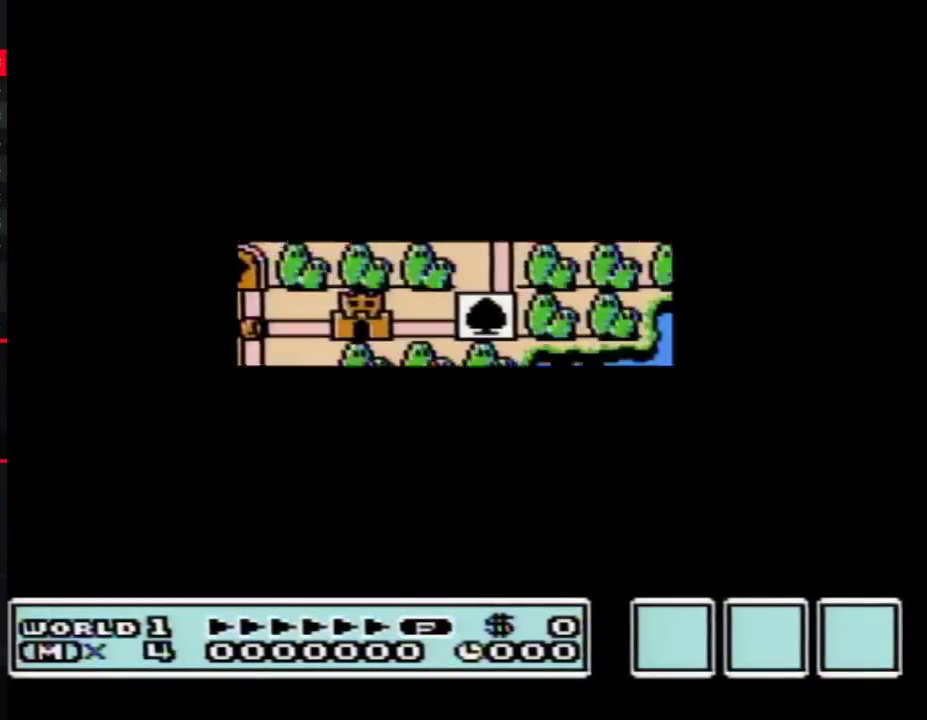
{"buttons": ["B", "DPAD_RIGHT"], "events": [[383, "DPAD_UP", "up"], [483, "B", "down"], [483, "DPAD_RIGHT", "down"]]}
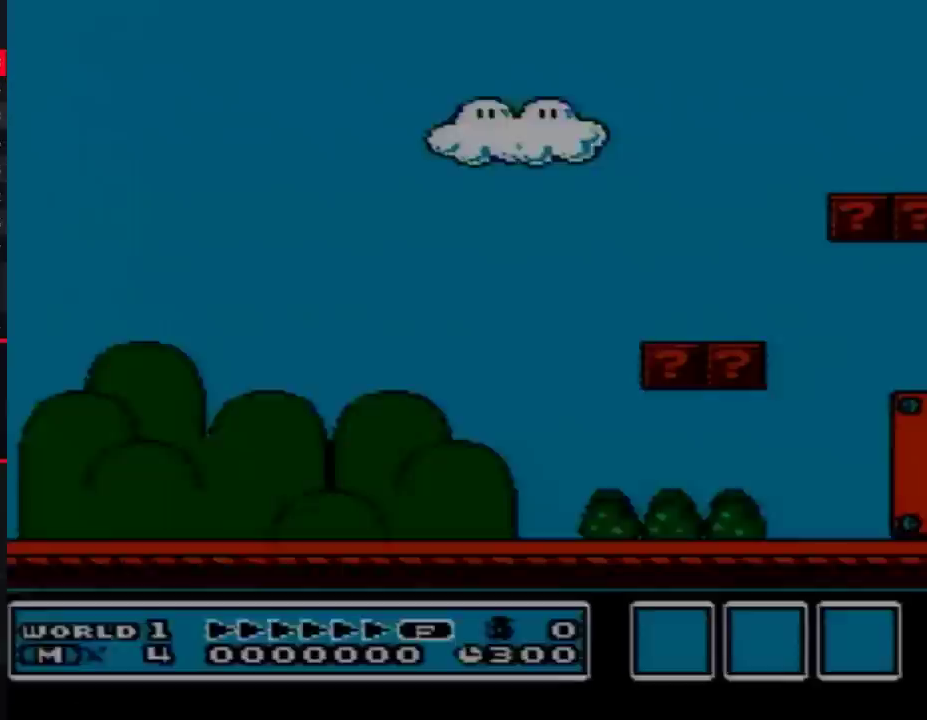
{"buttons": ["B", "DPAD_RIGHT"], "events": []}
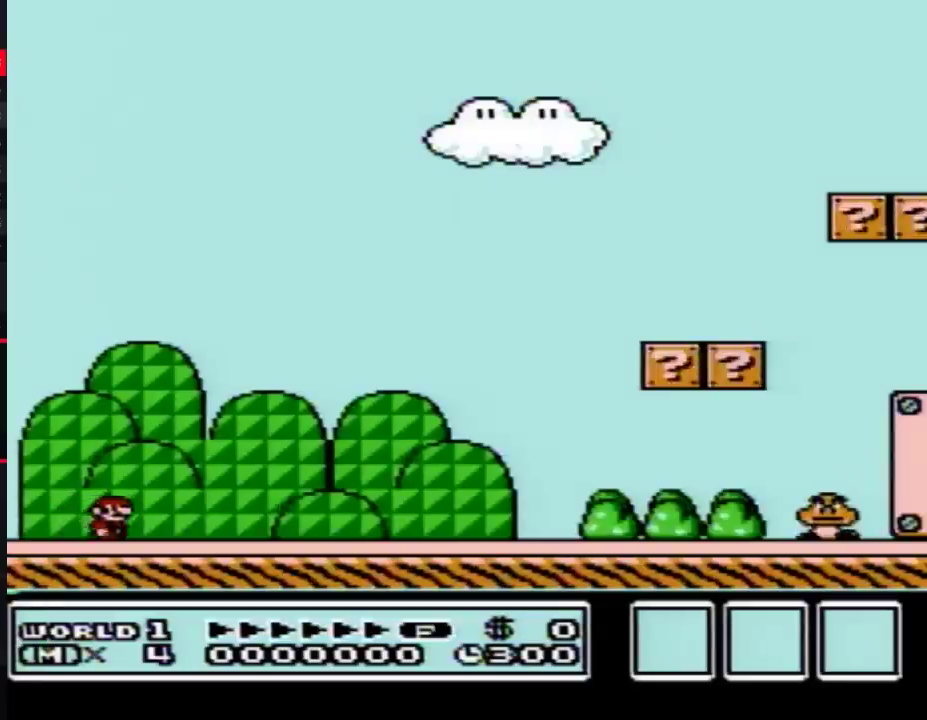
{"buttons": ["B", "DPAD_RIGHT"], "events": []}
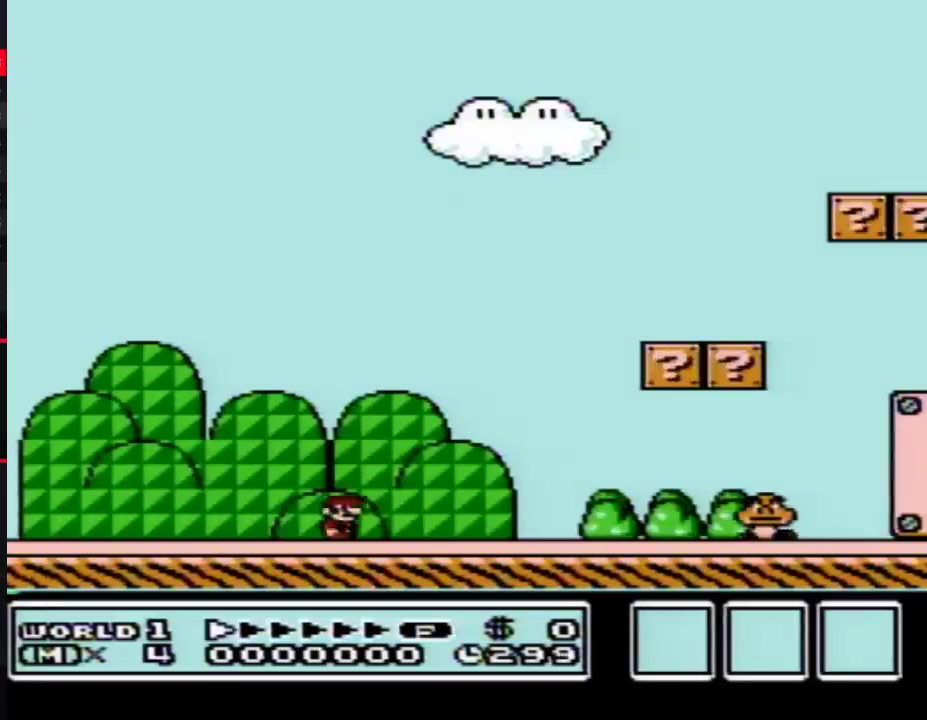
{"buttons": ["A", "B", "DPAD_RIGHT"], "events": [[450, "A", "down"]]}
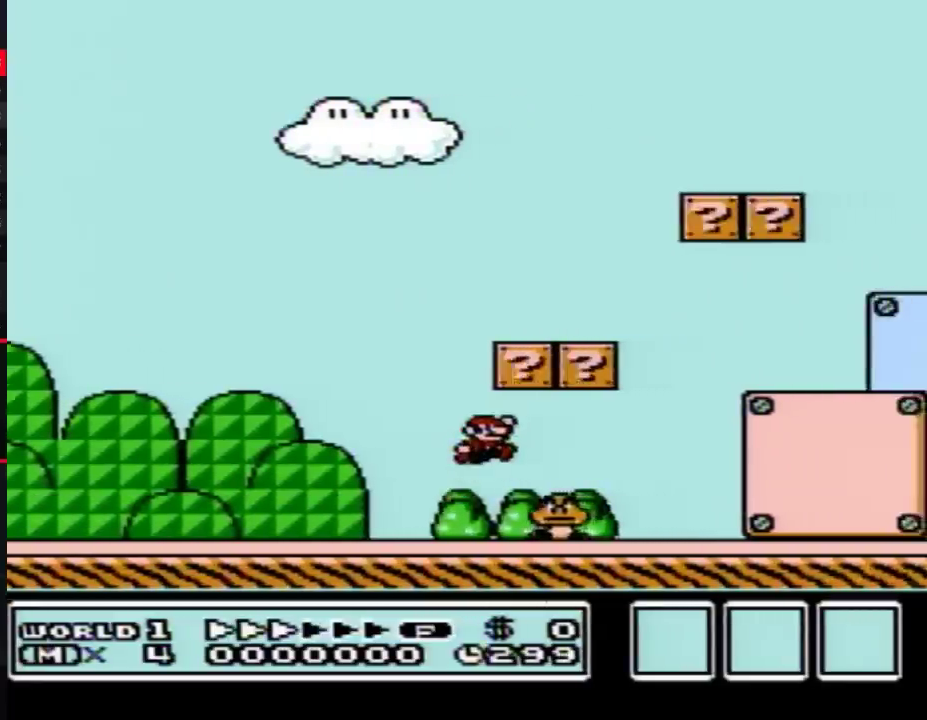
{"buttons": ["B", "DPAD_RIGHT"], "events": [[133, "A", "up"]]}
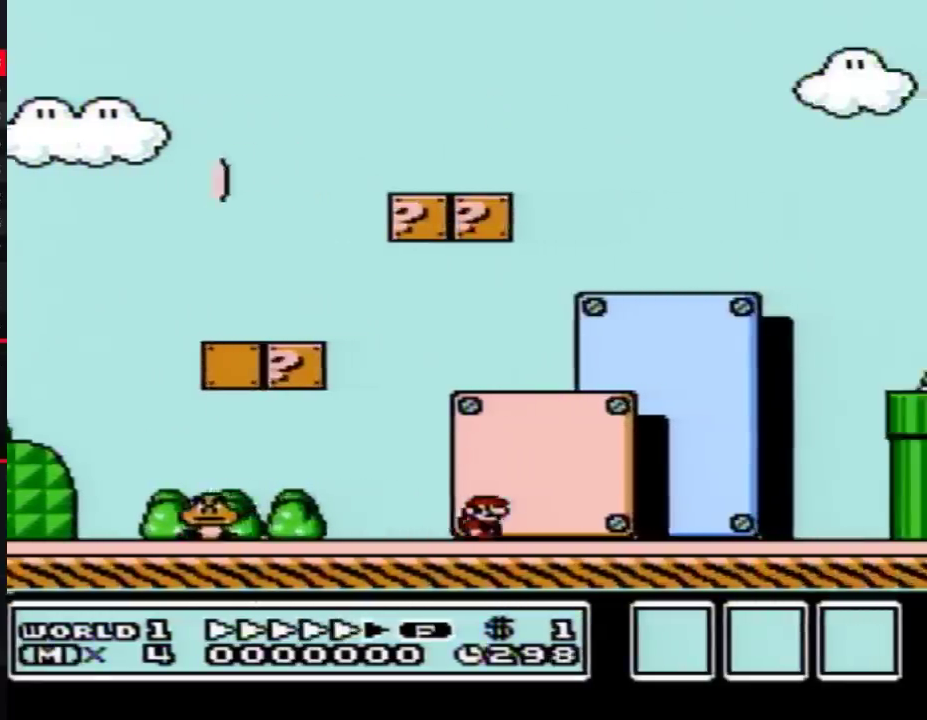
{"buttons": ["A", "B", "DPAD_LEFT"], "events": [[350, "A", "down"], [350, "DPAD_RIGHT", "up"], [383, "DPAD_LEFT", "down"]]}
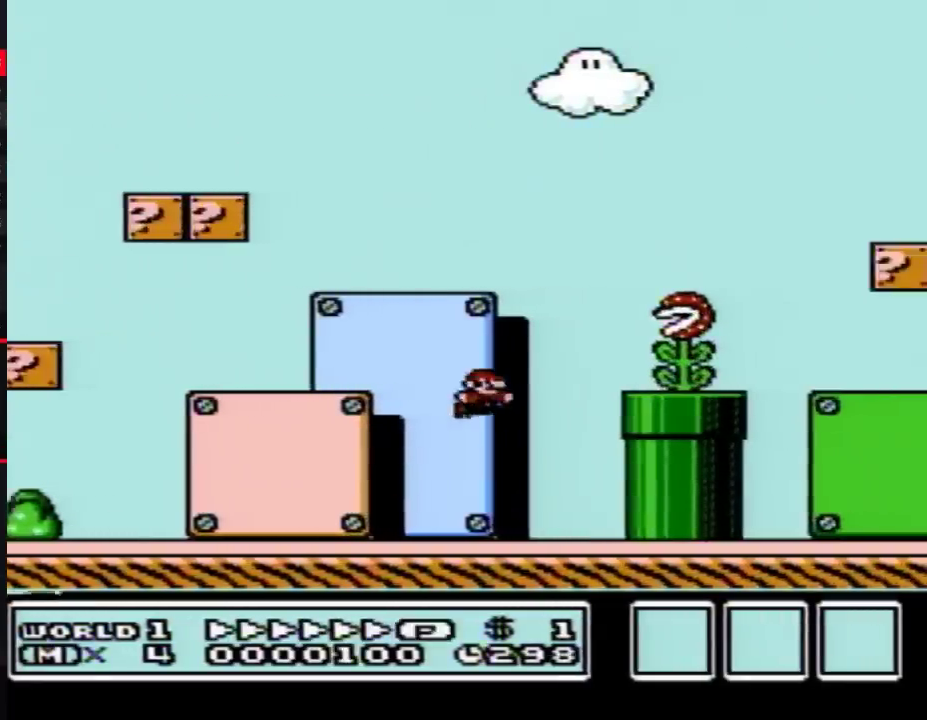
{"buttons": ["B", "DPAD_RIGHT"], "events": [[17, "DPAD_LEFT", "up"], [17, "DPAD_RIGHT", "down"], [350, "A", "up"]]}
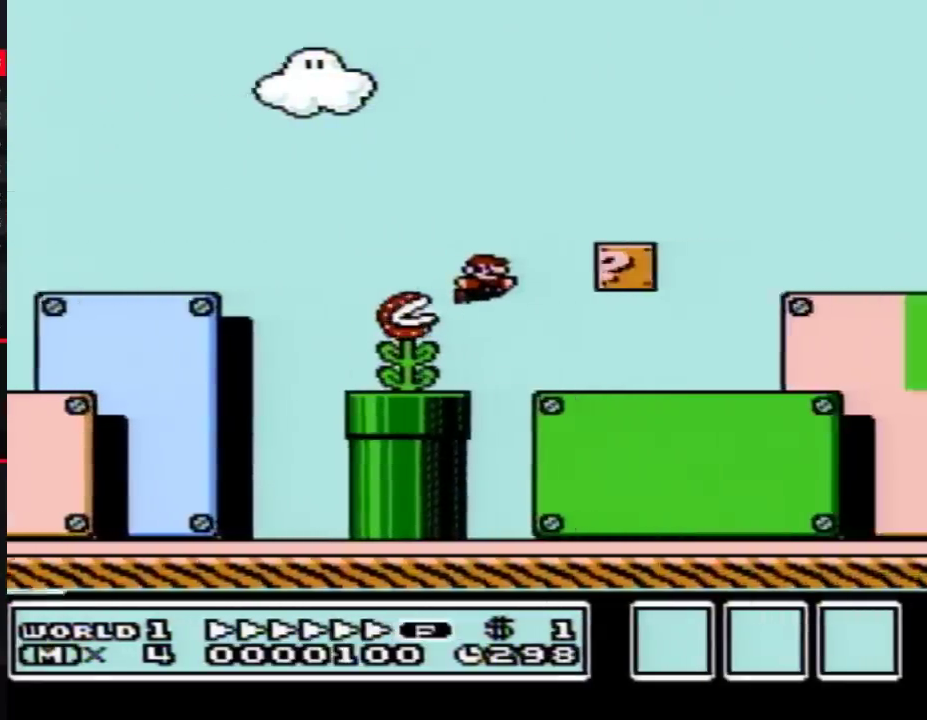
{"buttons": ["B", "DPAD_RIGHT"], "events": []}
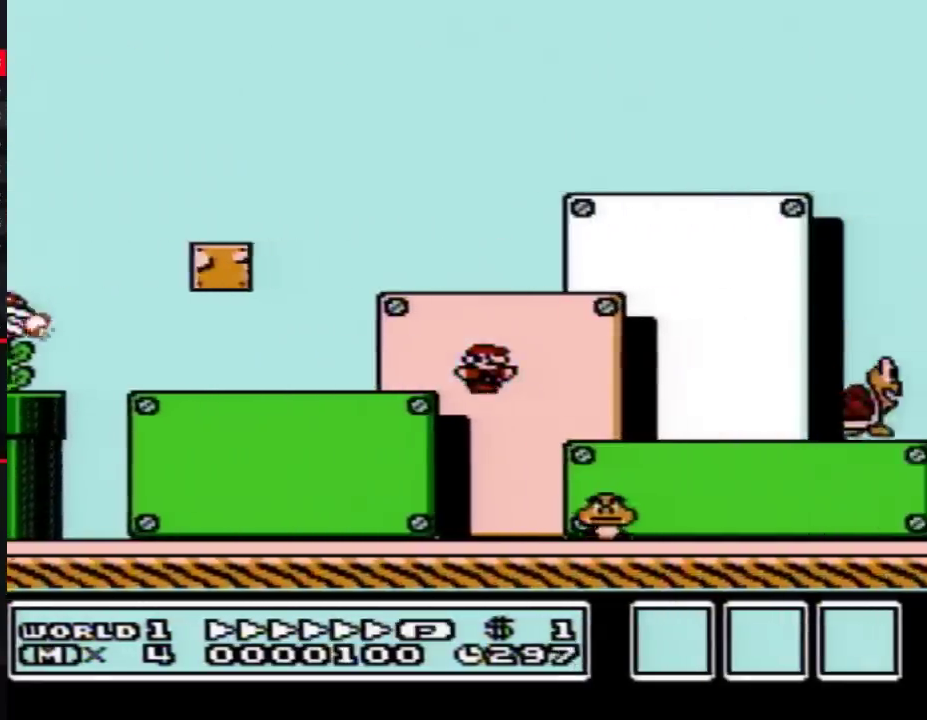
{"buttons": ["A", "B", "DPAD_RIGHT"], "events": [[417, "A", "down"]]}
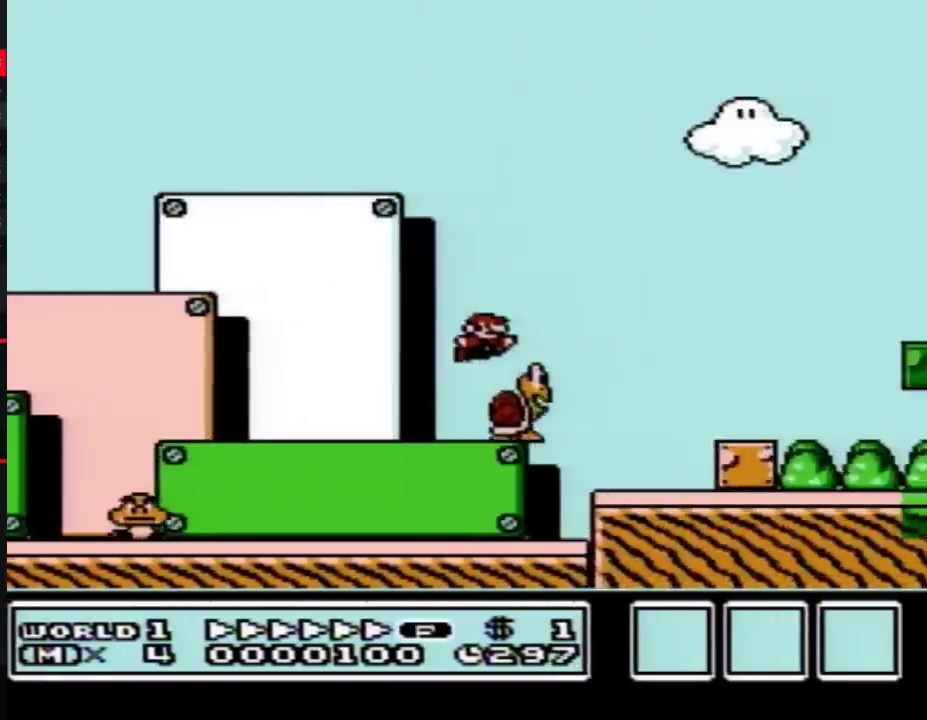
{"buttons": ["B", "DPAD_RIGHT"], "events": [[267, "A", "up"]]}
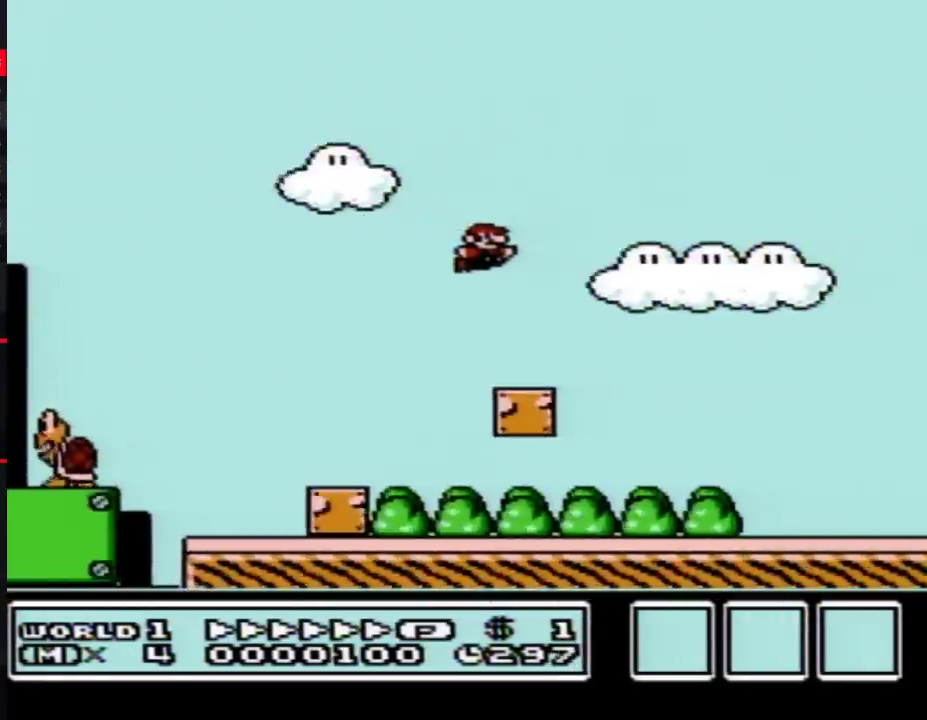
{"buttons": ["A", "B", "DPAD_RIGHT"], "events": [[500, "A", "down"]]}
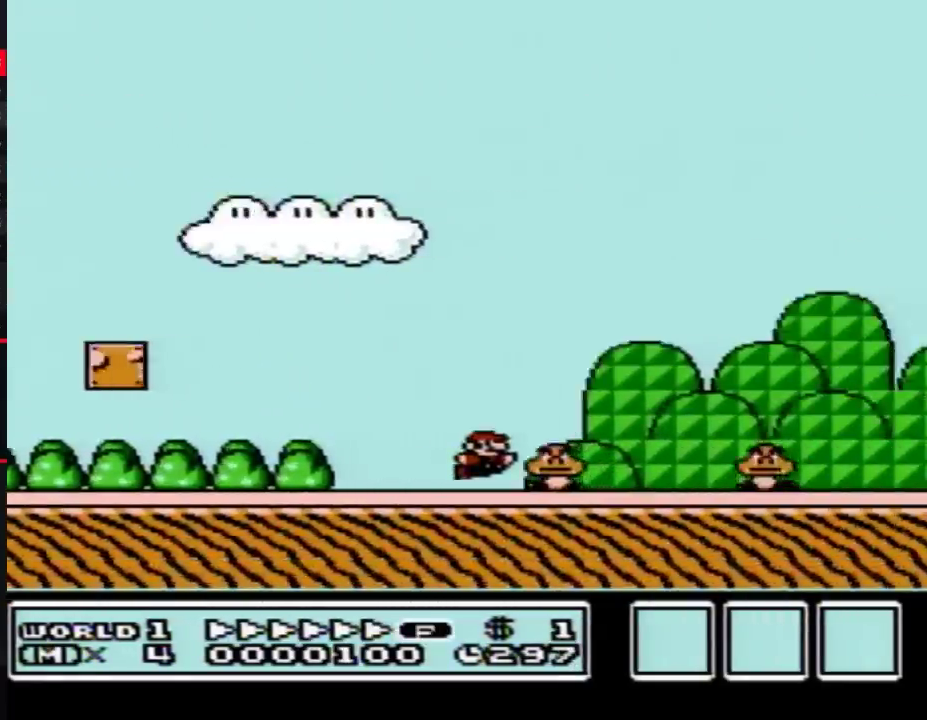
{"buttons": ["B", "DPAD_RIGHT"], "events": [[267, "A", "up"]]}
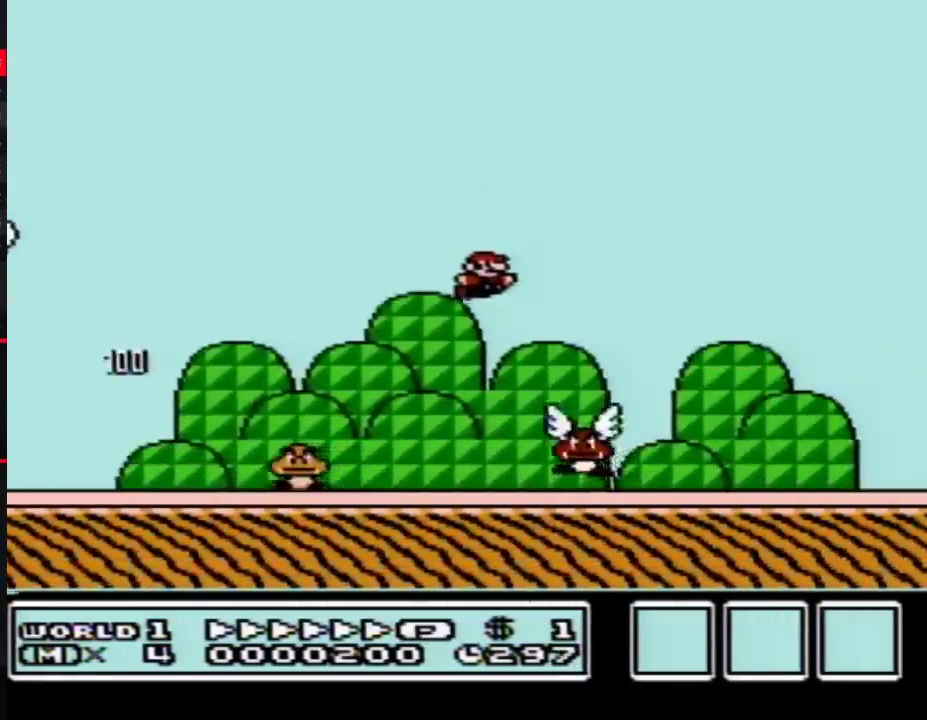
{"buttons": ["B", "DPAD_RIGHT"], "events": []}
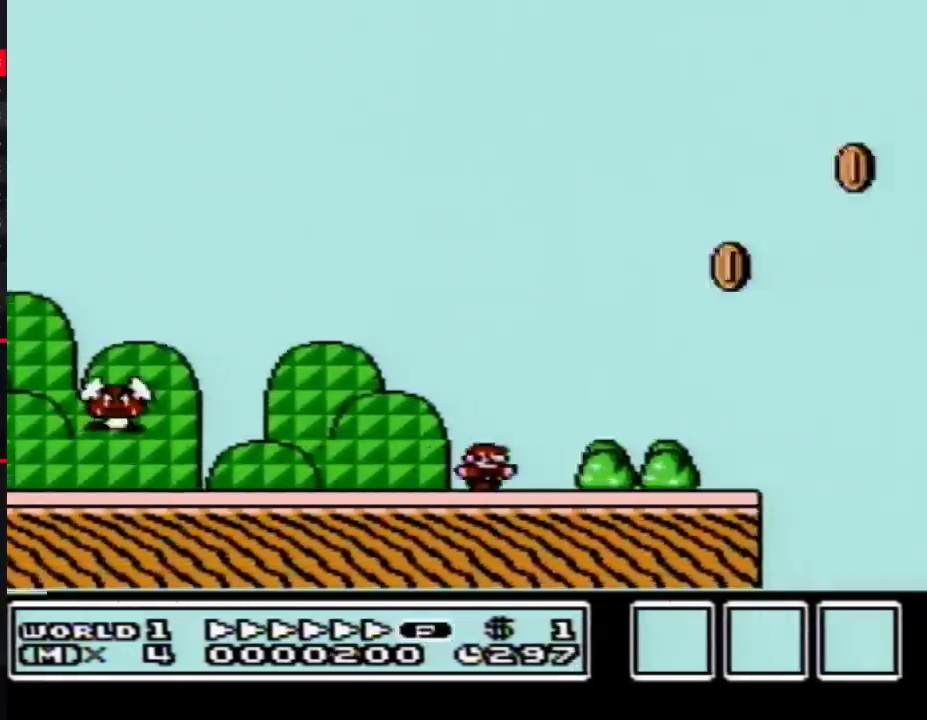
{"buttons": ["B", "DPAD_RIGHT"], "events": [[167, "A", "down"], [233, "A", "up"]]}
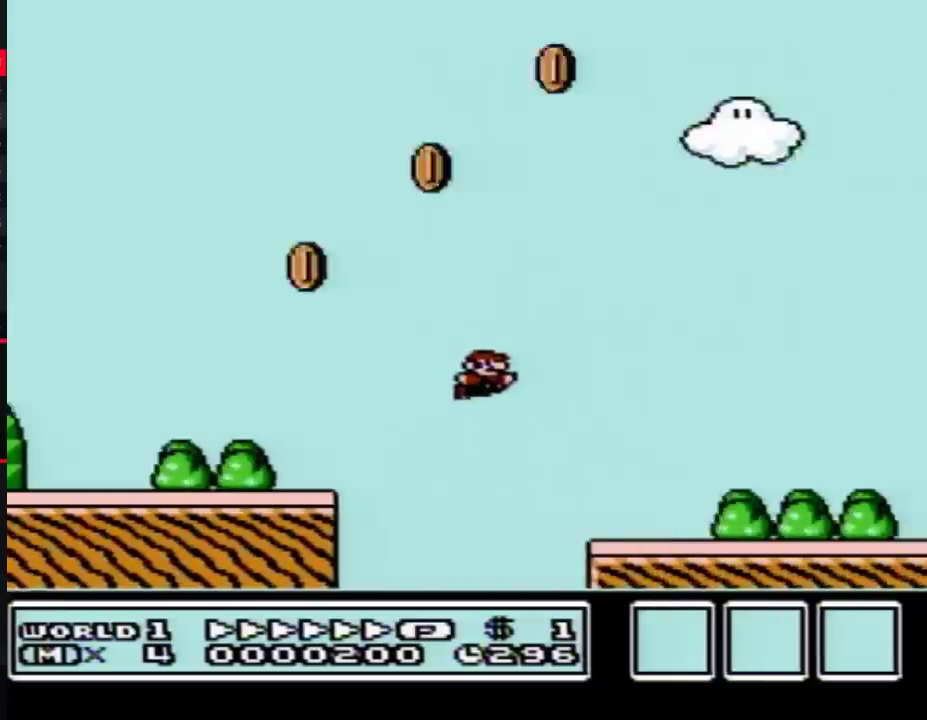
{"buttons": ["A", "B", "DPAD_RIGHT"], "events": [[350, "A", "down"]]}
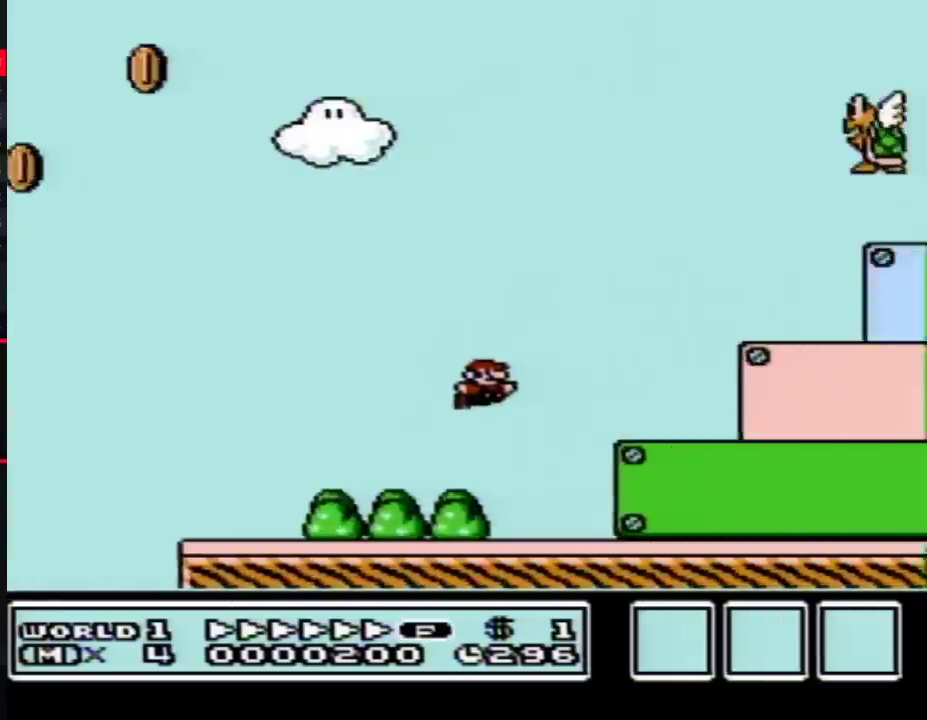
{"buttons": ["B", "DPAD_RIGHT"], "events": [[417, "A", "up"]]}
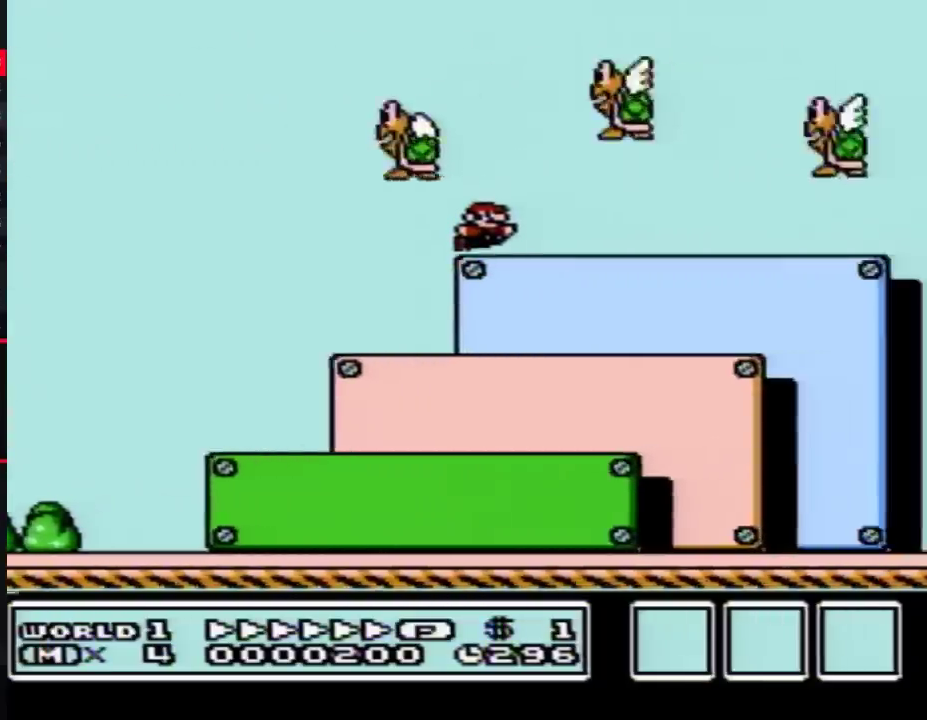
{"buttons": ["A", "B", "DPAD_RIGHT"], "events": [[233, "A", "down"]]}
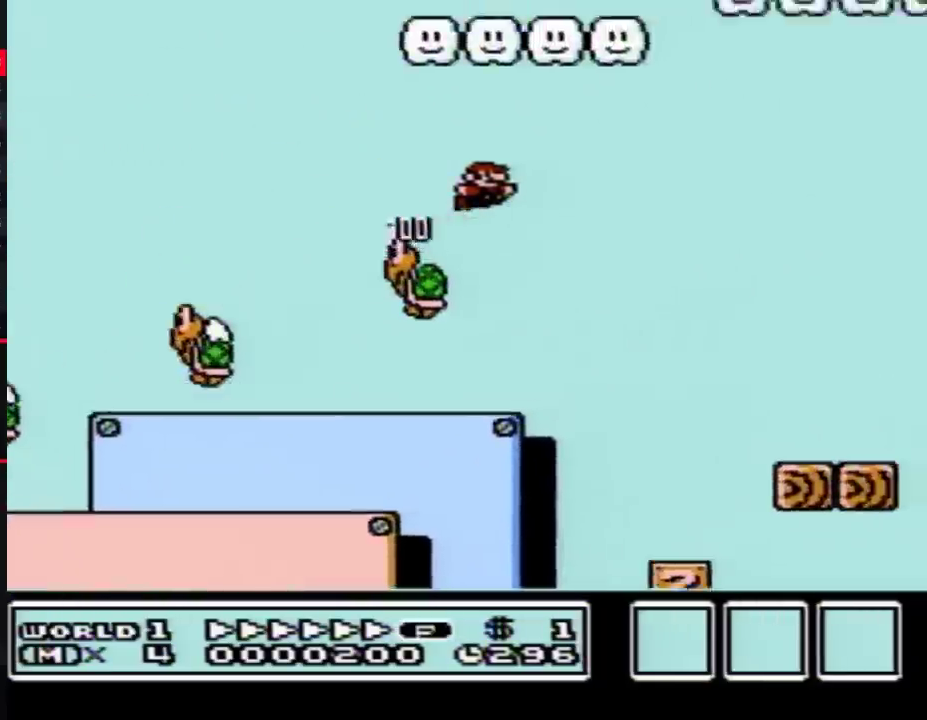
{"buttons": ["A", "B", "DPAD_RIGHT"], "events": []}
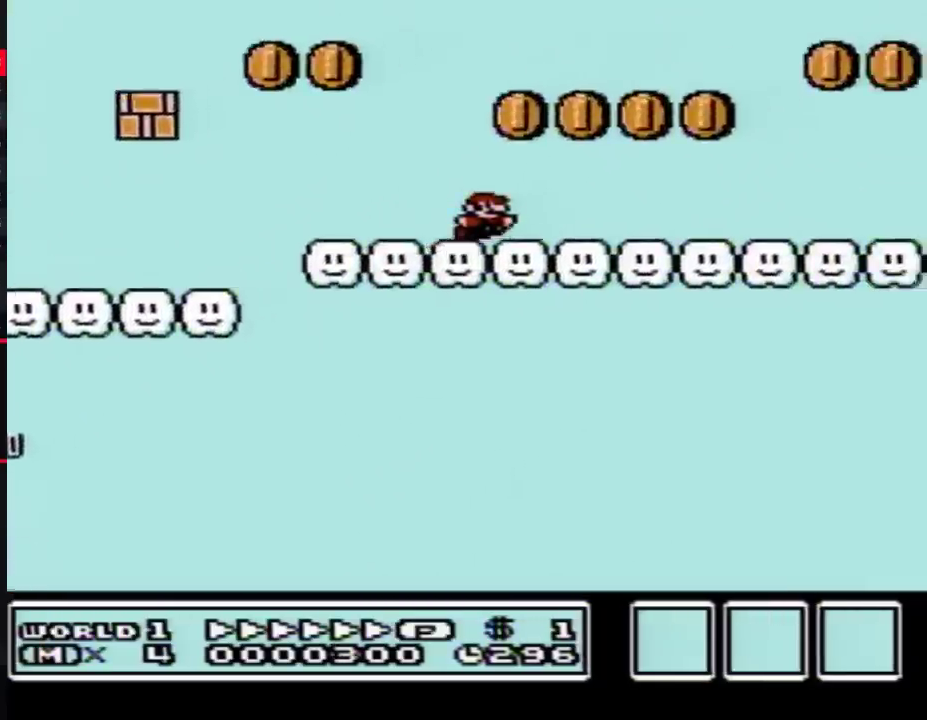
{"buttons": ["B", "DPAD_RIGHT"], "events": [[17, "A", "up"]]}
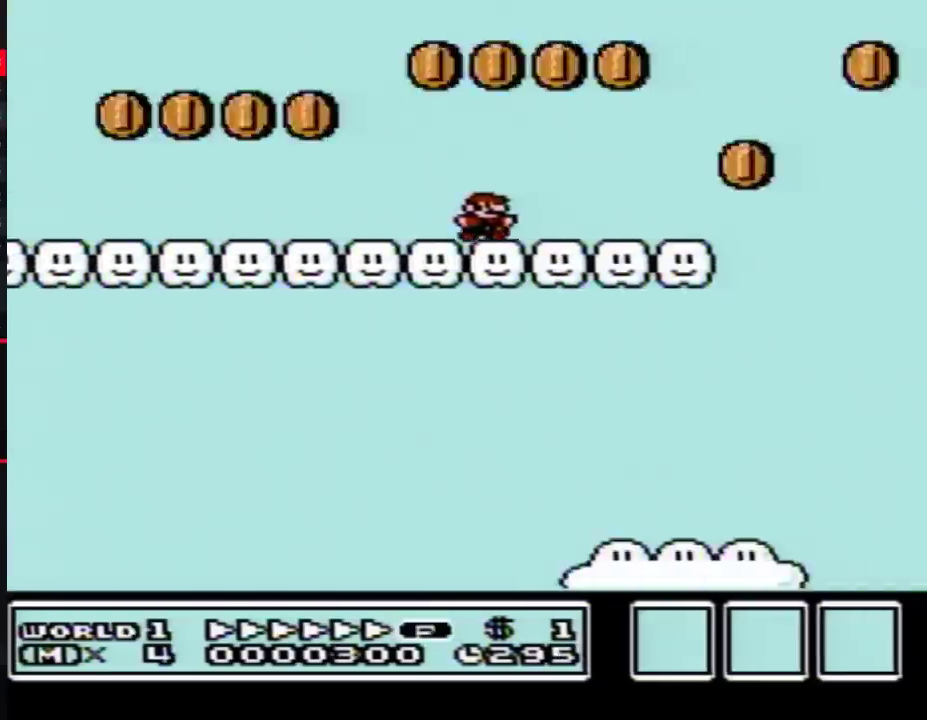
{"buttons": ["B", "DPAD_RIGHT"], "events": [[250, "A", "down"], [483, "A", "up"]]}
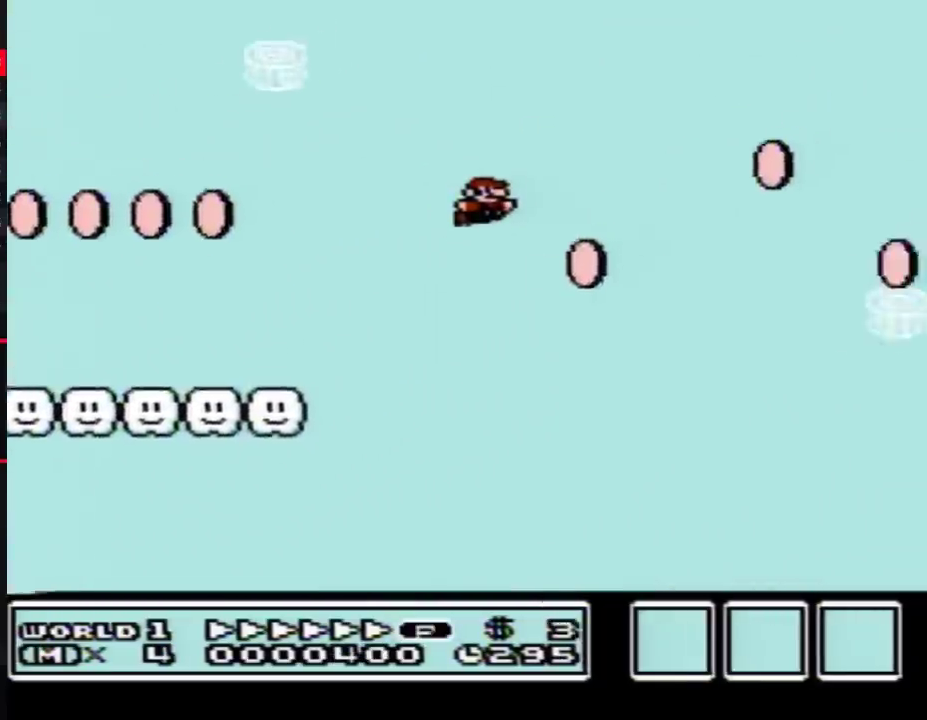
{"buttons": ["B", "DPAD_RIGHT"], "events": []}
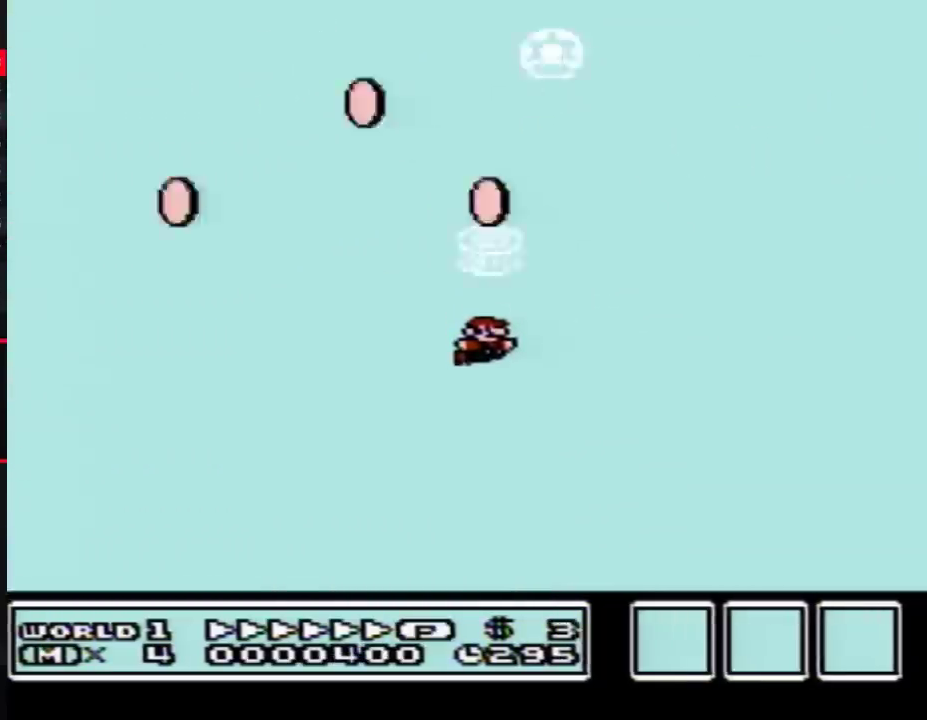
{"buttons": ["B", "DPAD_RIGHT"], "events": []}
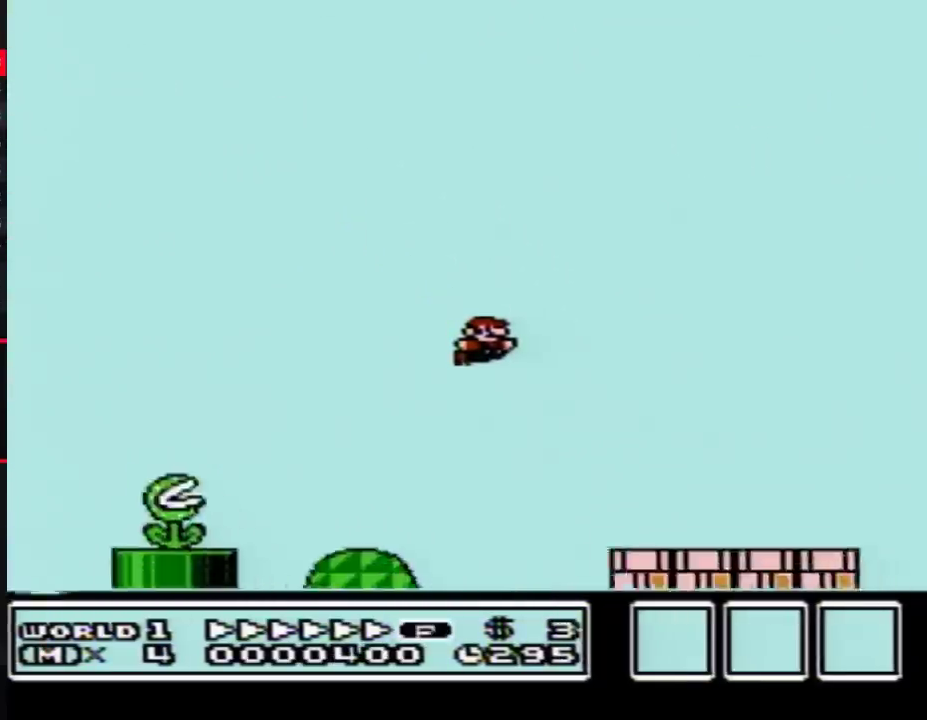
{"buttons": ["A", "B", "DPAD_RIGHT"], "events": [[417, "A", "down"]]}
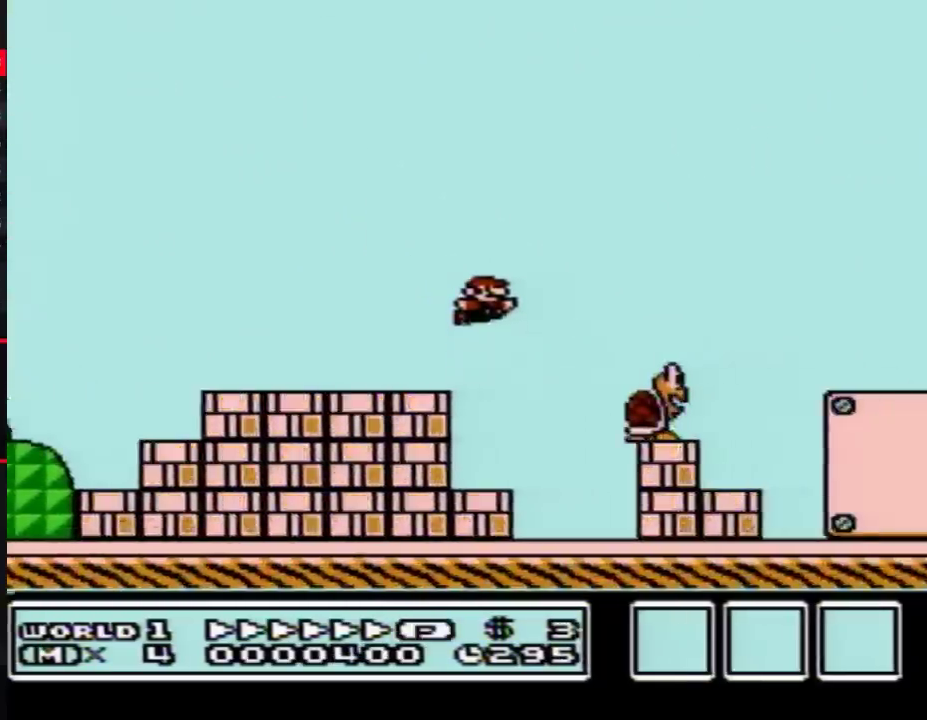
{"buttons": ["A", "B", "DPAD_RIGHT"], "events": [[17, "A", "up"], [500, "A", "down"]]}
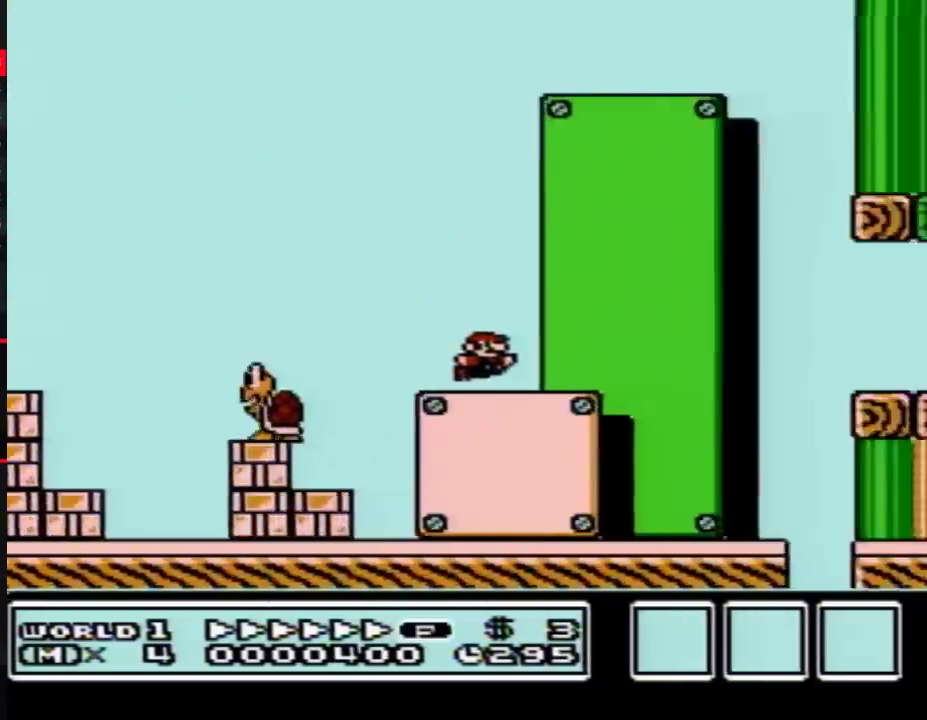
{"buttons": ["B", "DPAD_RIGHT"], "events": [[67, "A", "up"]]}
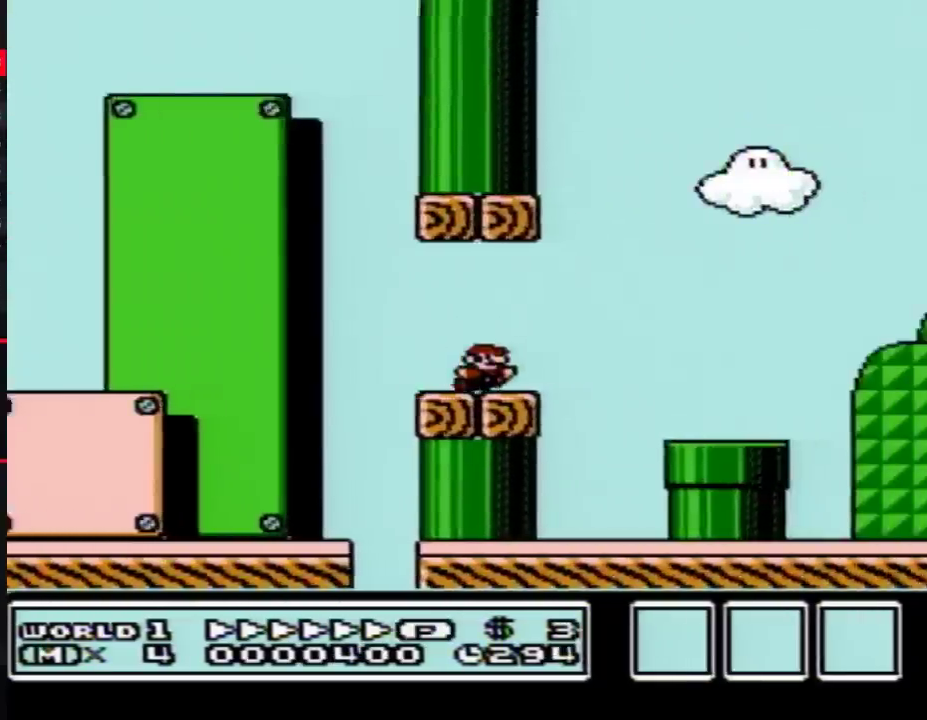
{"buttons": ["A", "B", "DPAD_RIGHT"], "events": [[67, "A", "down"]]}
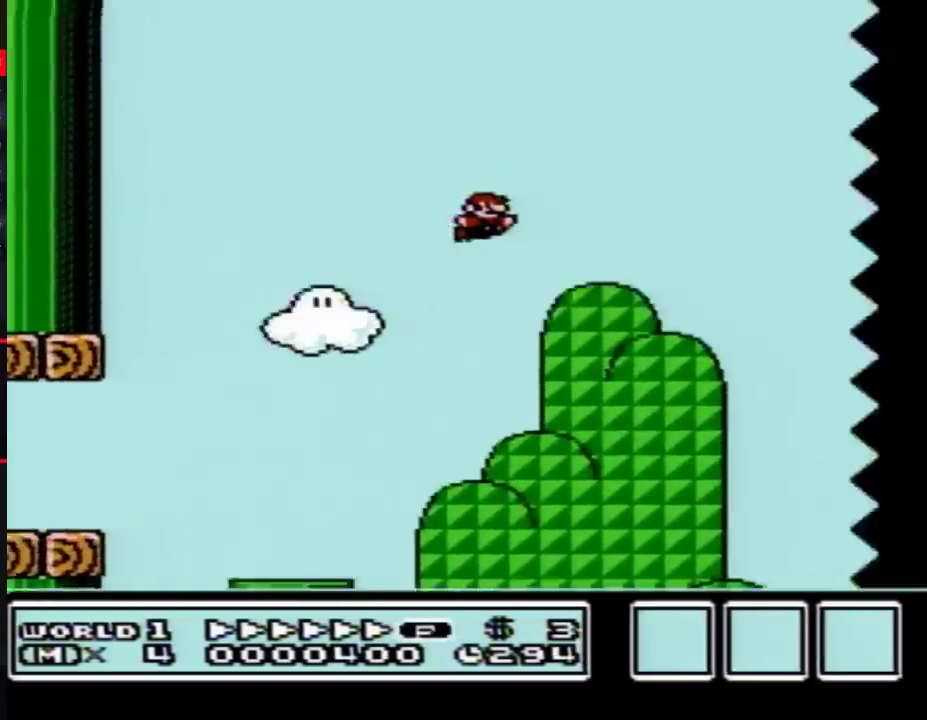
{"buttons": ["B", "DPAD_RIGHT"], "events": [[50, "A", "up"]]}
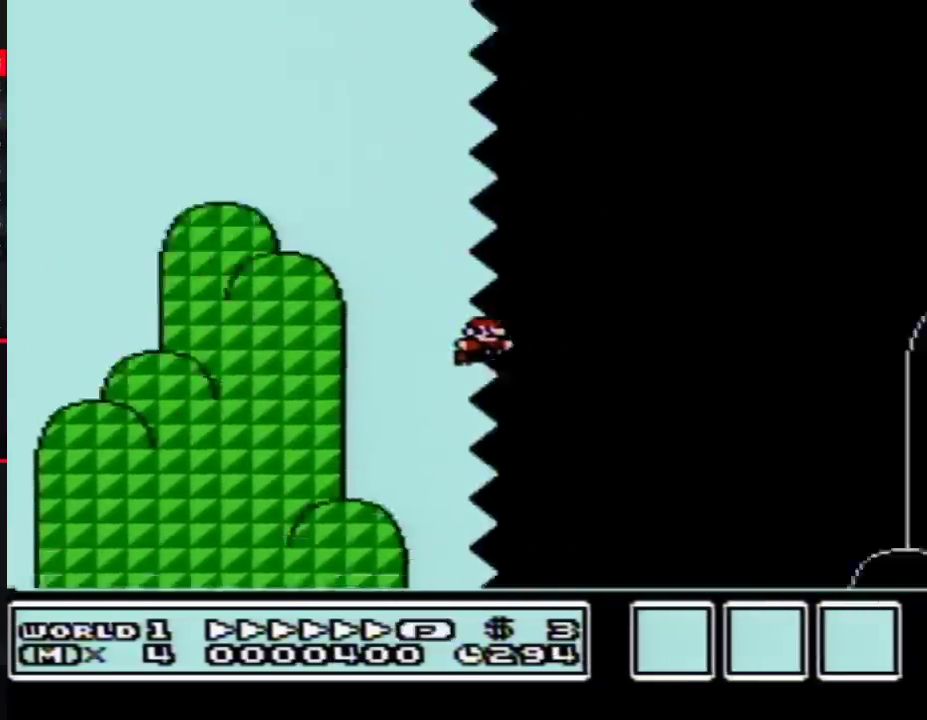
{"buttons": ["B", "DPAD_RIGHT"], "events": []}
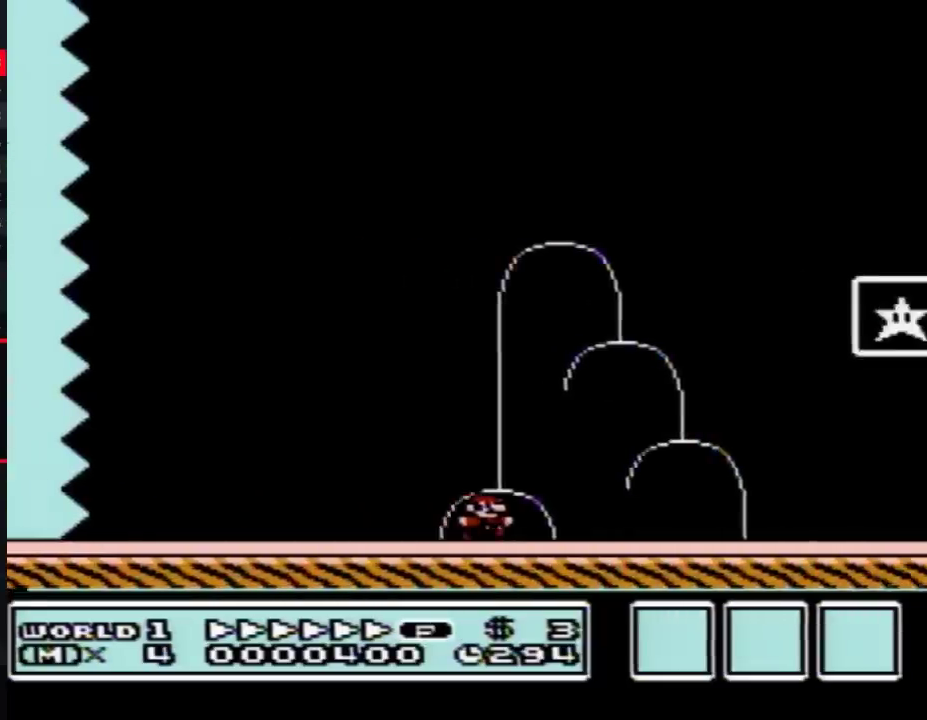
{"buttons": [], "events": [[83, "A", "down"], [300, "A", "up"], [333, "B", "up"], [400, "DPAD_RIGHT", "up"]]}